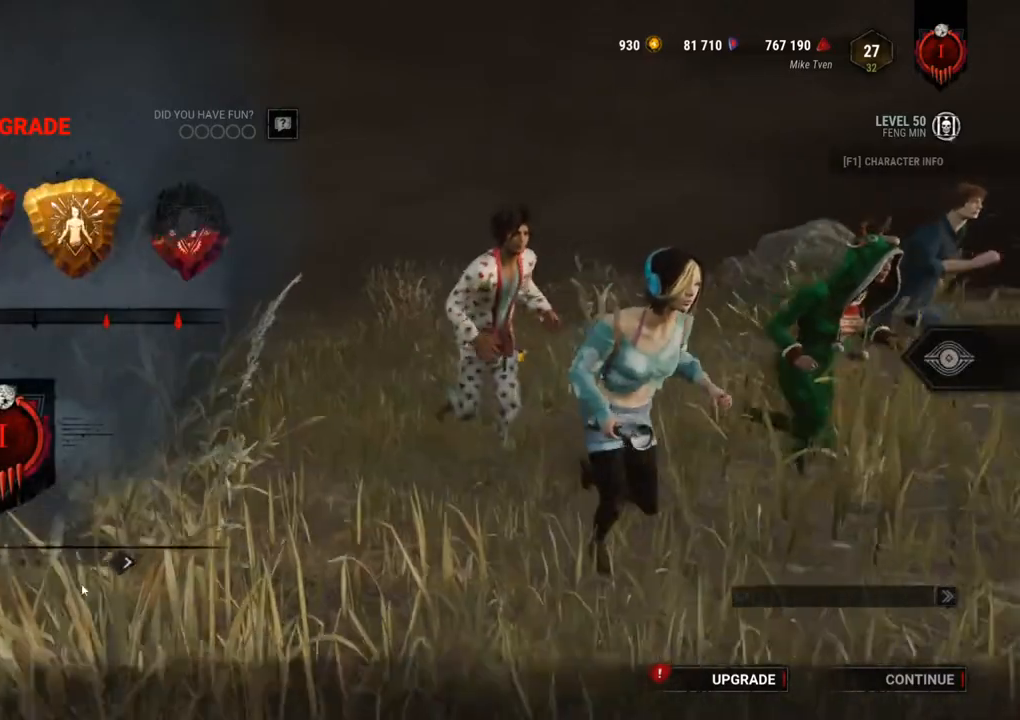
Gameplay with keyboard and mouse; each line is a JSON object with the keys and mouse buttons held at the frame after it. "events" lists presses ("down") and releases ("up") of "1", "2", "3", "4", "5", "a", "alt", "c", "caps_lock", "ctrl", "d", "e", "f", "g", "q", "r", "s", "shift", "space", "t", "tab", "v", "w", "x", "z" and "mouse_wheel" between this image and that frame as [ms after this image, input, new state], when the widget could be followed in between. "mouse_wheel" = the "wheel" button of the "mouse" list. No other keys are recorded. "wheel" means that the mouse wheel is clicked or scrolled. "mouse_move" is the direction in which the mouse moves at that frame (one of eight, or "still"), when it could be read.
{"keys": [], "mouse": [], "mouse_move": "still", "events": []}
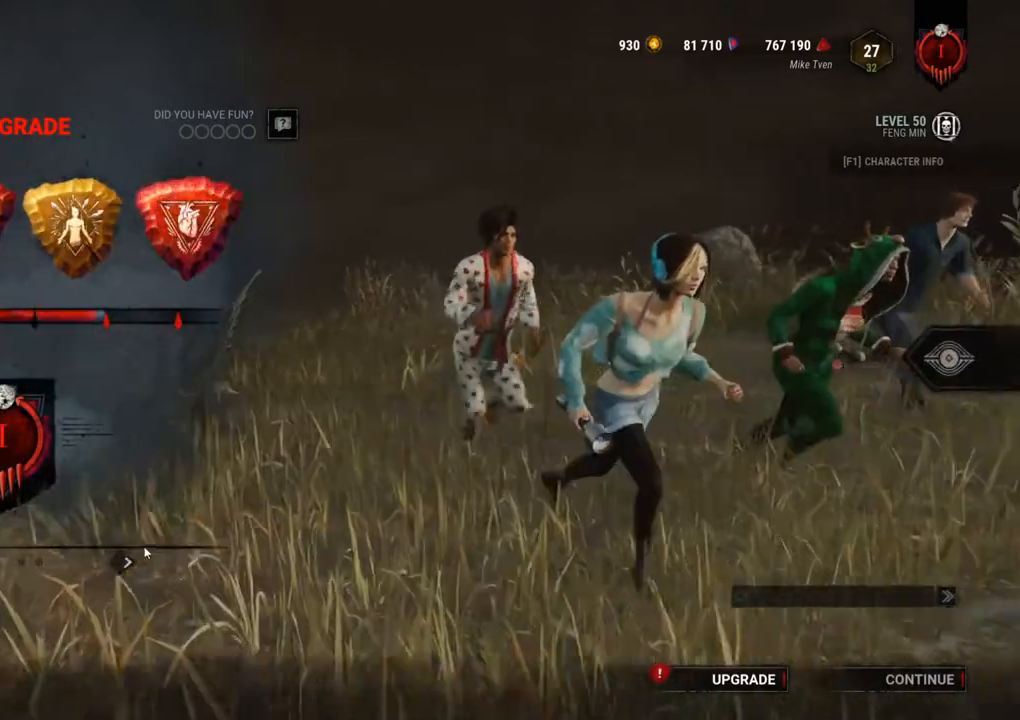
{"keys": [], "mouse": [], "mouse_move": "still", "events": []}
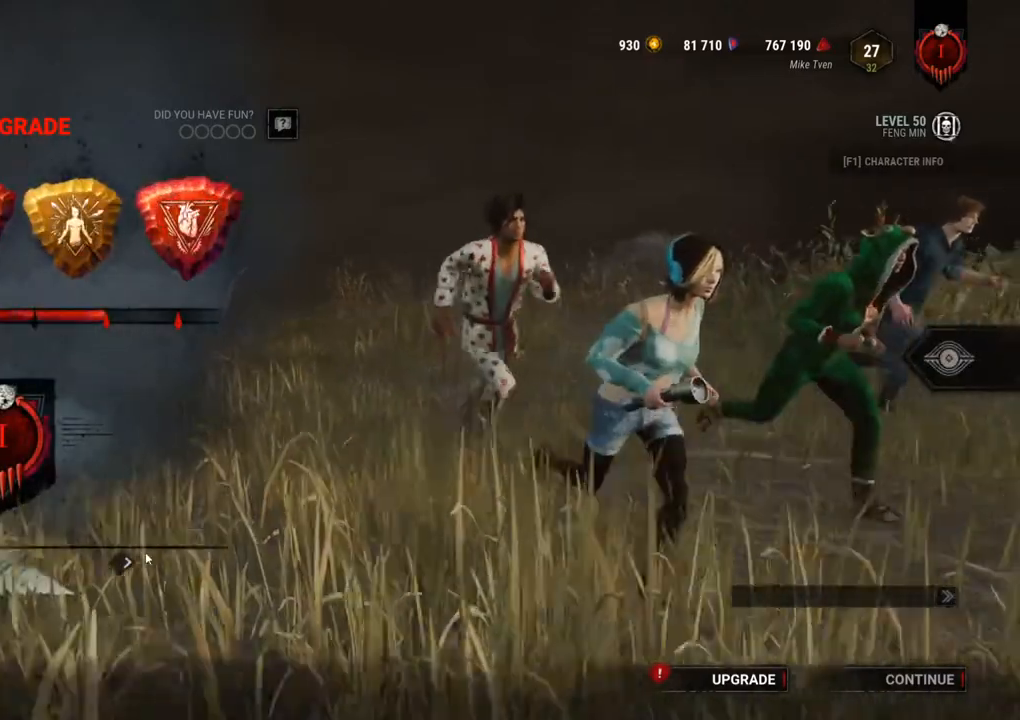
{"keys": [], "mouse": [], "mouse_move": "still", "events": []}
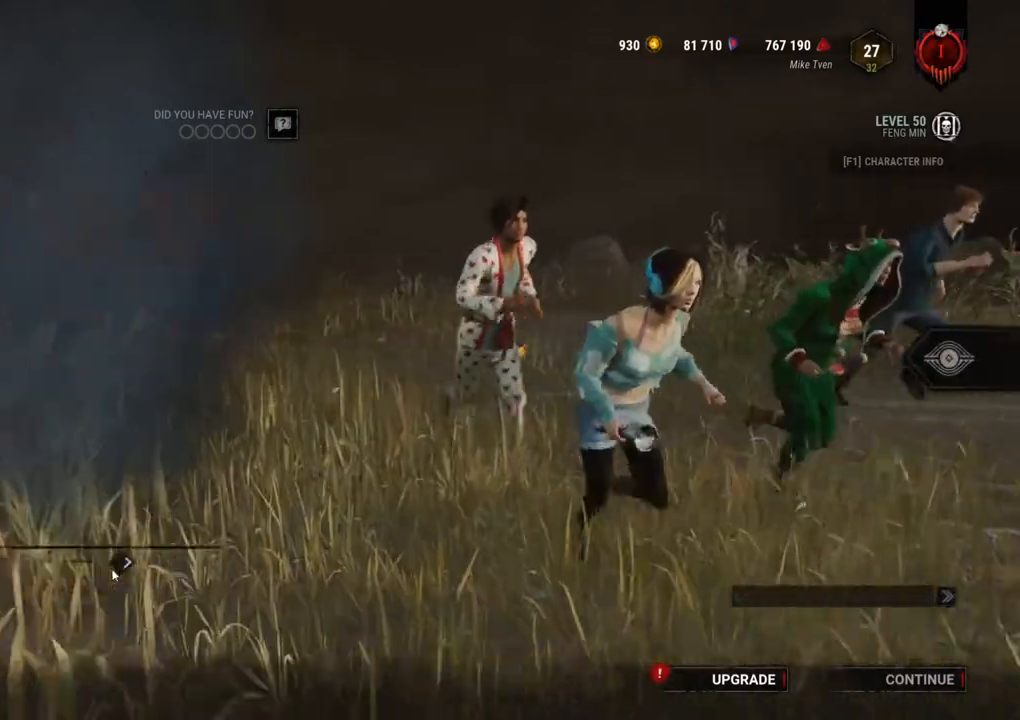
{"keys": [], "mouse": [], "mouse_move": "still", "events": []}
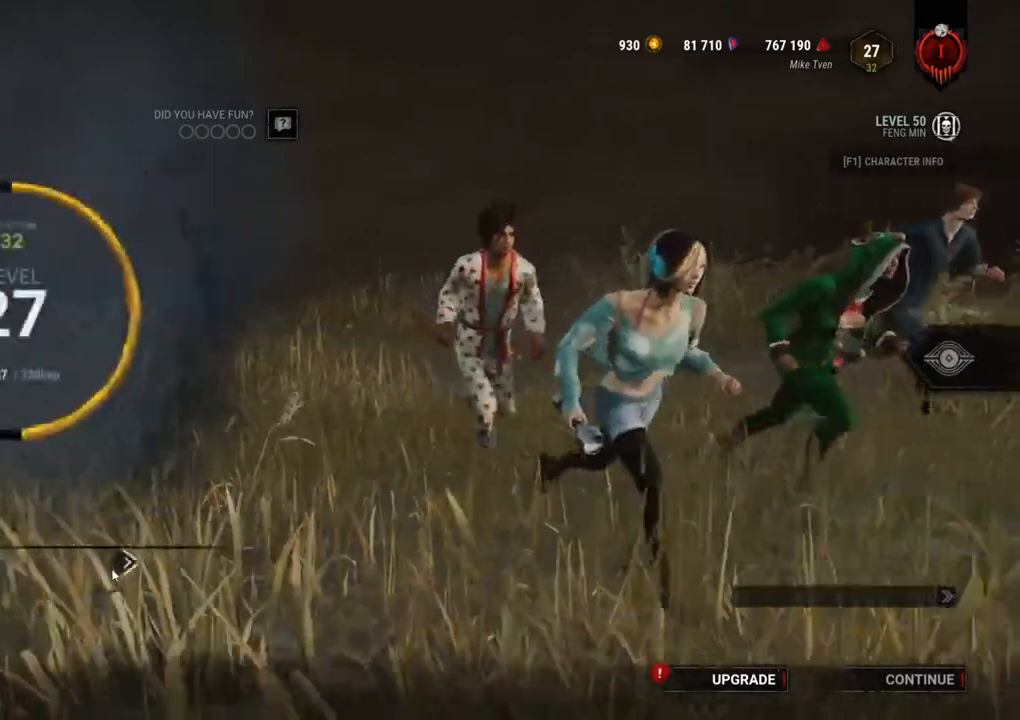
{"keys": [], "mouse": [], "mouse_move": "still", "events": []}
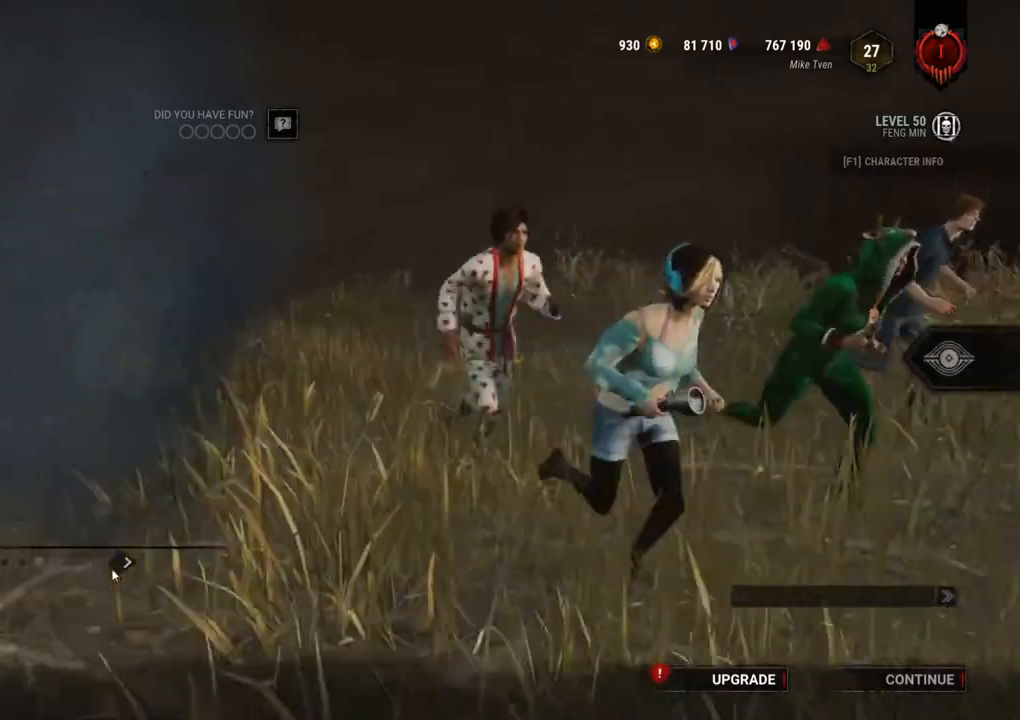
{"keys": [], "mouse": [], "mouse_move": "still", "events": []}
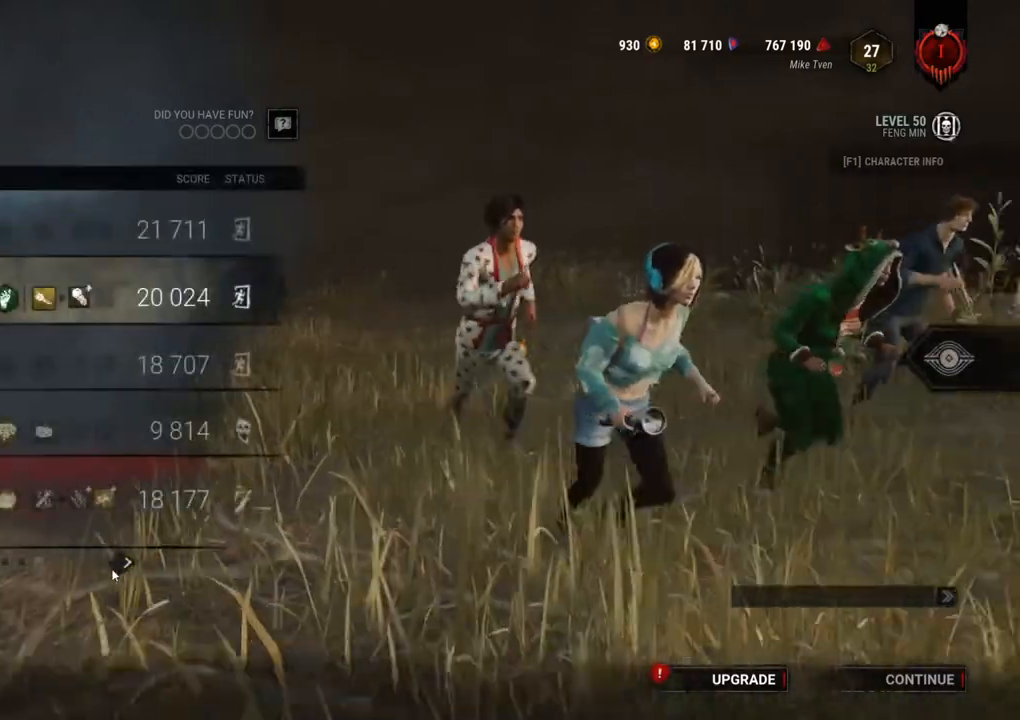
{"keys": [], "mouse": [], "mouse_move": "right", "events": []}
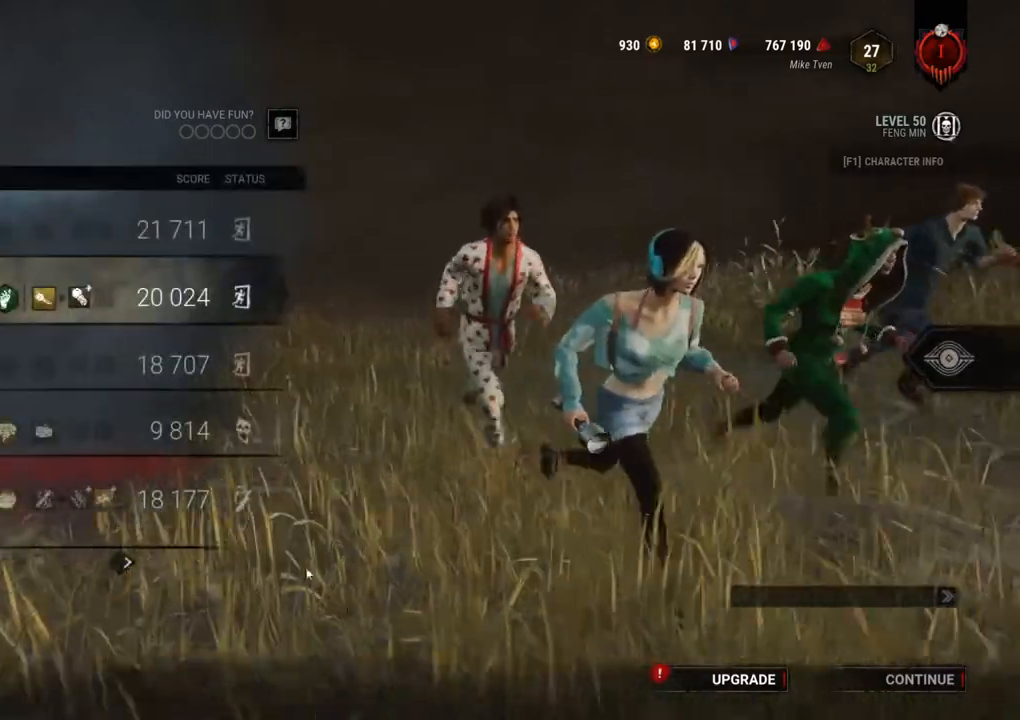
{"keys": [], "mouse": [], "mouse_move": "right", "events": []}
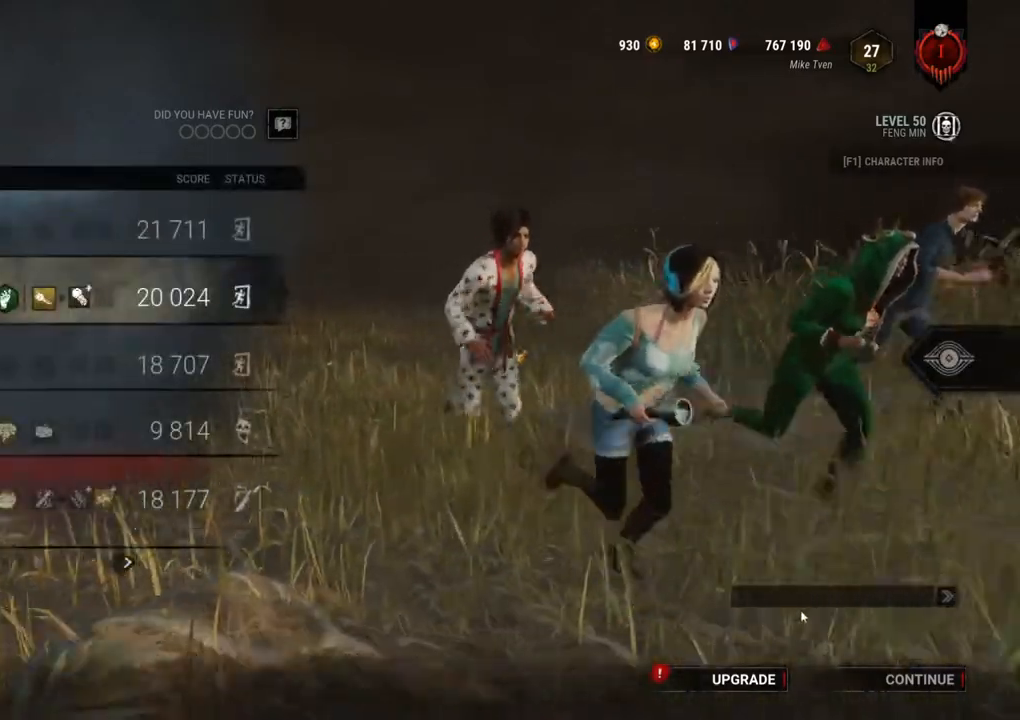
{"keys": [], "mouse": [], "mouse_move": "still", "events": []}
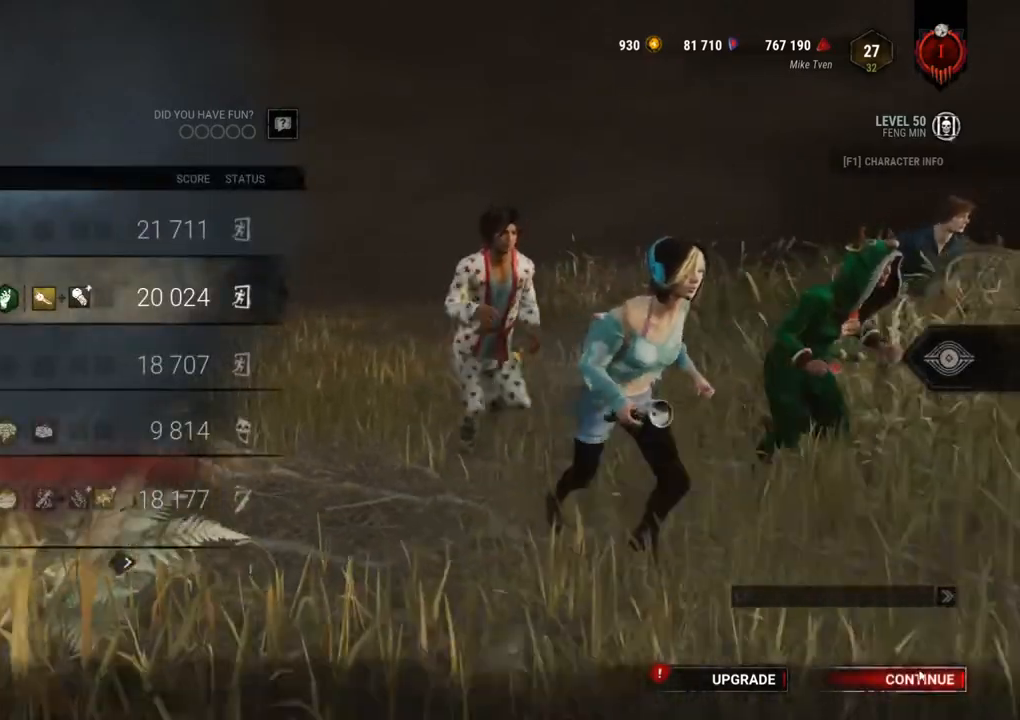
{"keys": [], "mouse": [], "mouse_move": "still", "events": []}
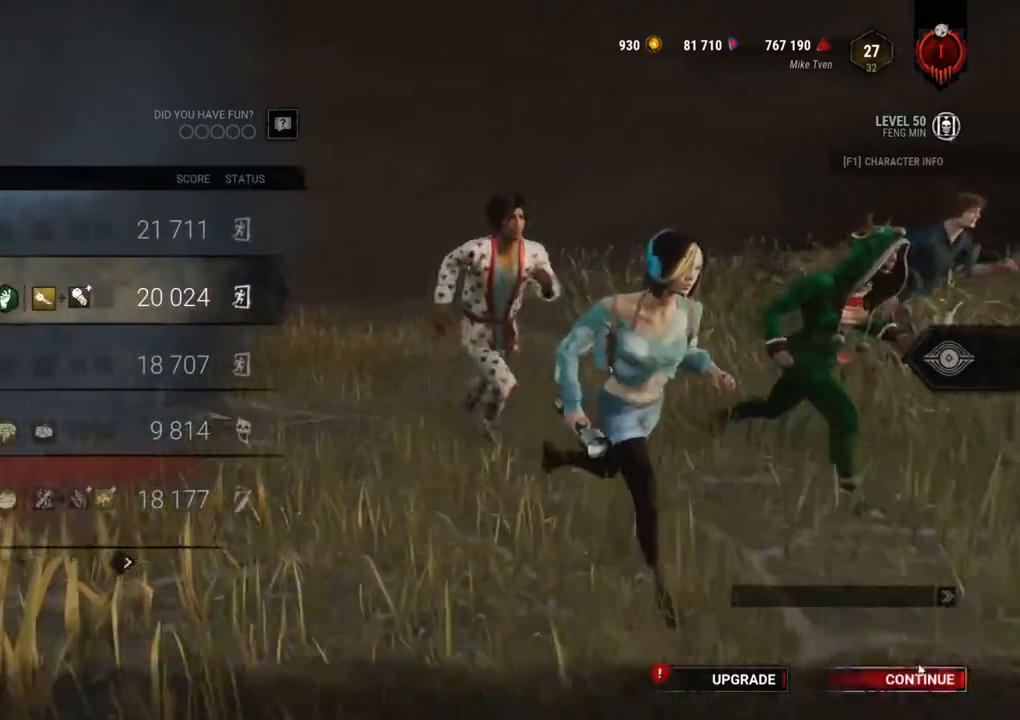
{"keys": [], "mouse": [], "mouse_move": "down", "events": []}
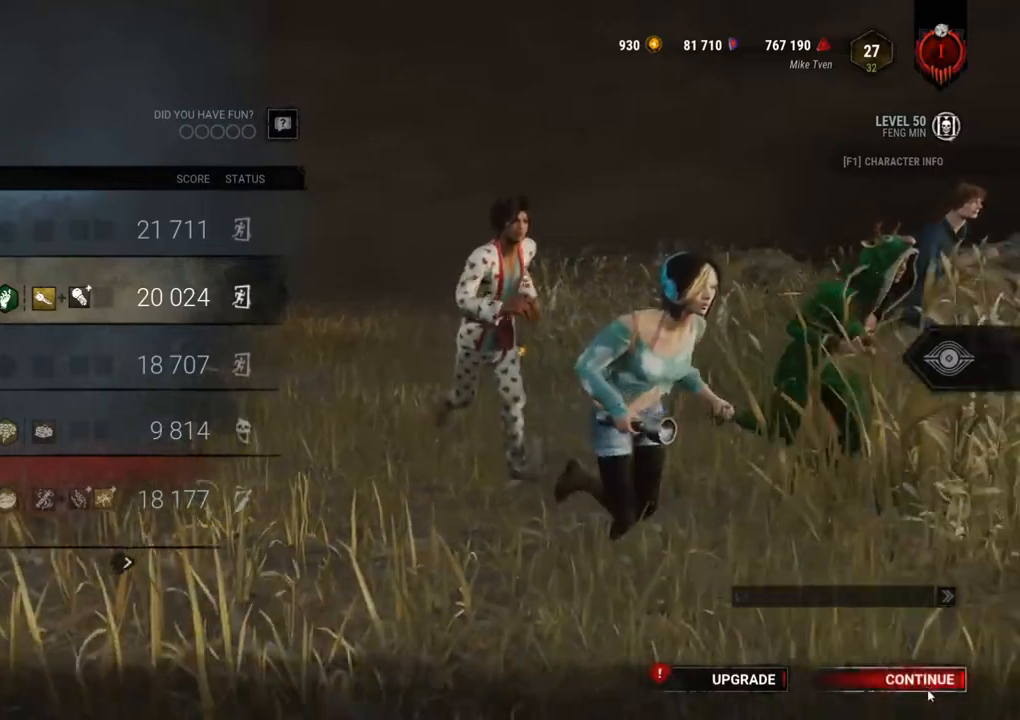
{"keys": [], "mouse": [], "mouse_move": "left", "events": []}
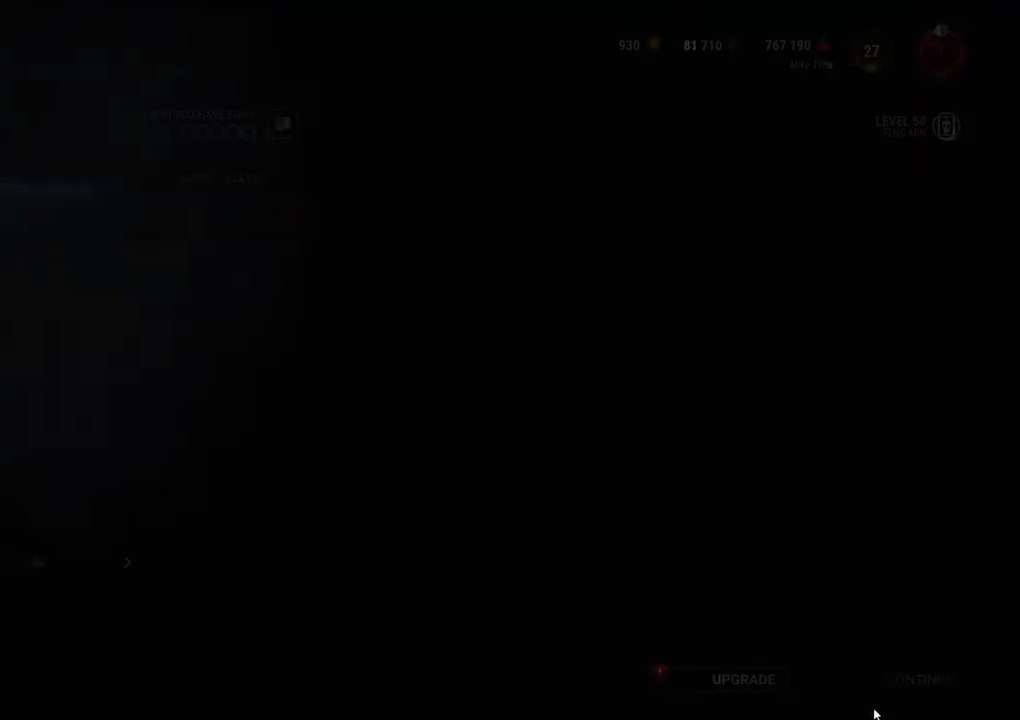
{"keys": [], "mouse": [], "mouse_move": "left", "events": []}
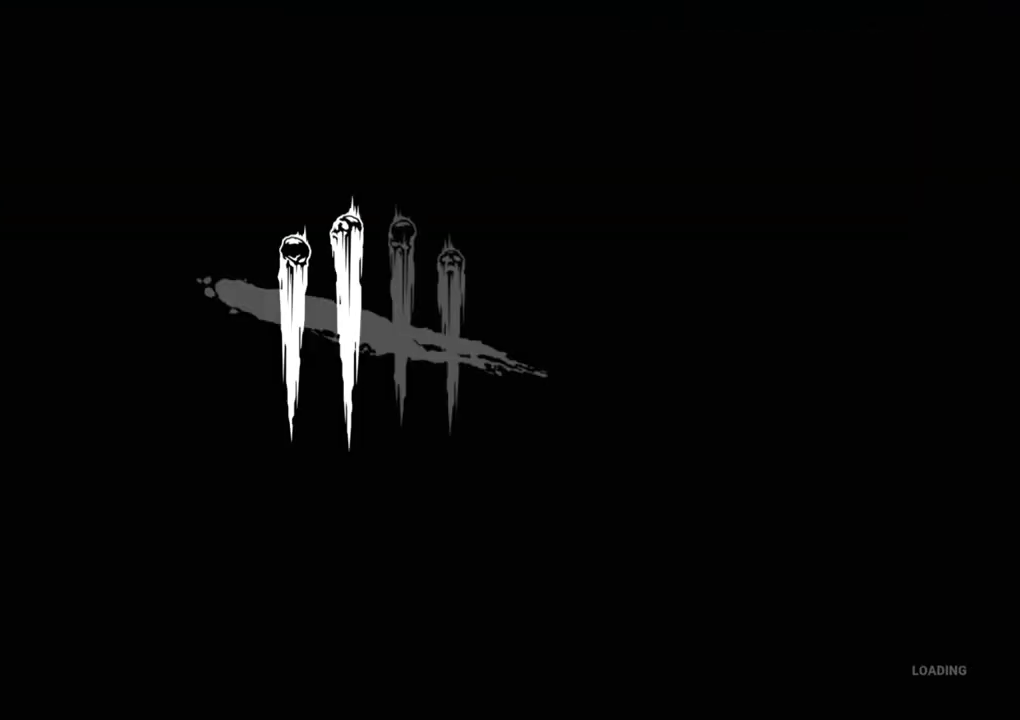
{"keys": [], "mouse": [], "mouse_move": "still", "events": []}
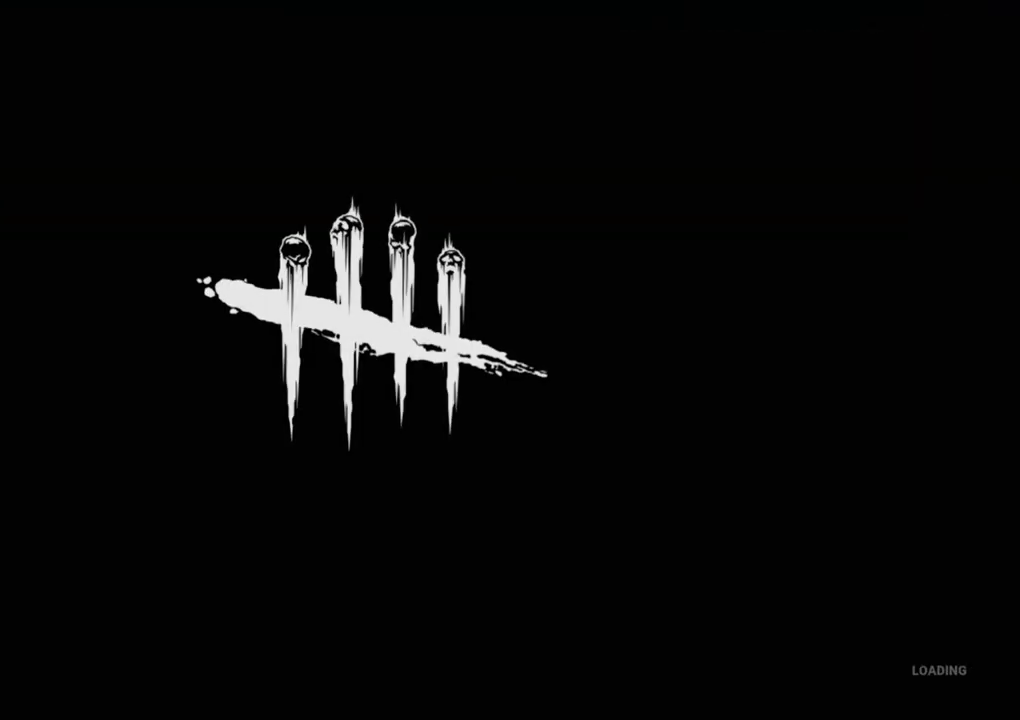
{"keys": [], "mouse": [], "mouse_move": "up", "events": []}
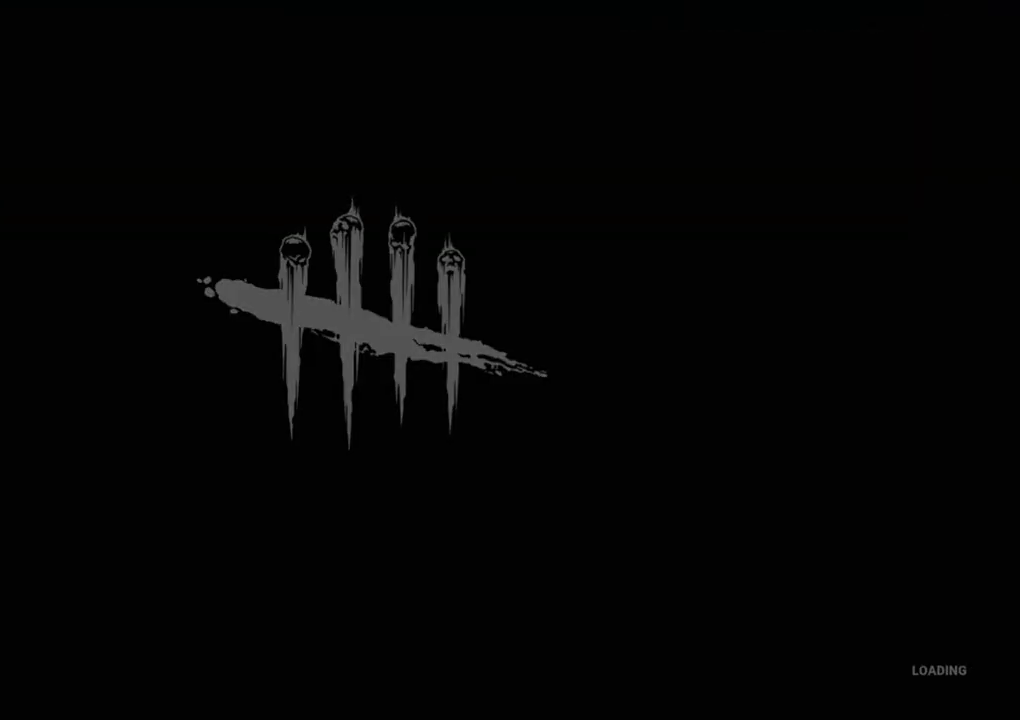
{"keys": [], "mouse": [], "mouse_move": "up-right", "events": []}
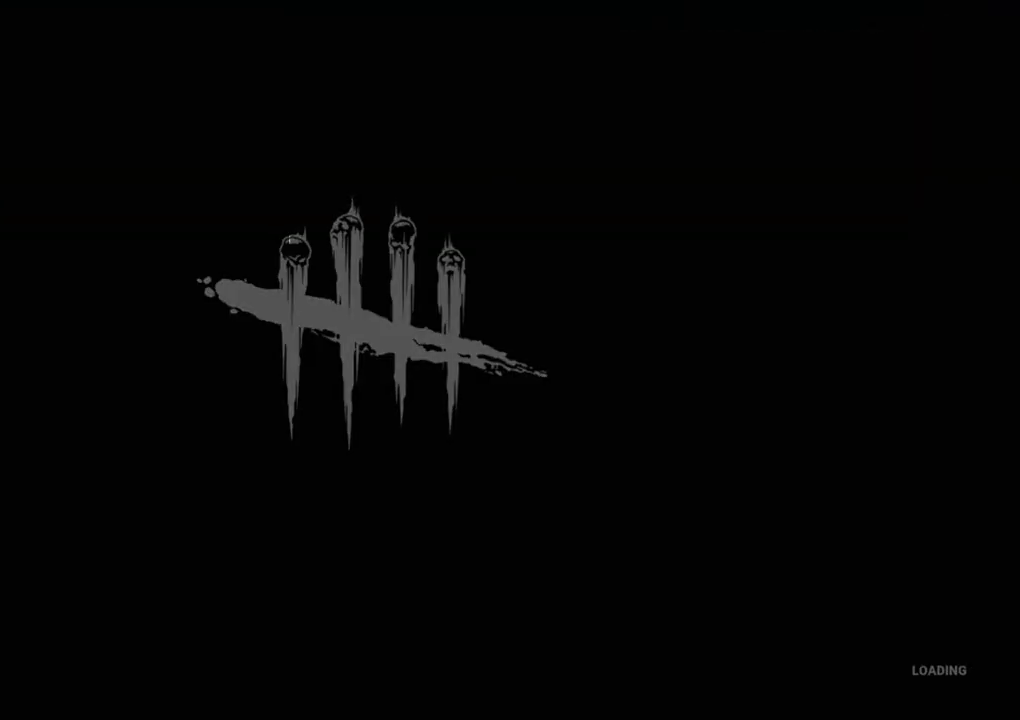
{"keys": [], "mouse": [], "mouse_move": "still", "events": []}
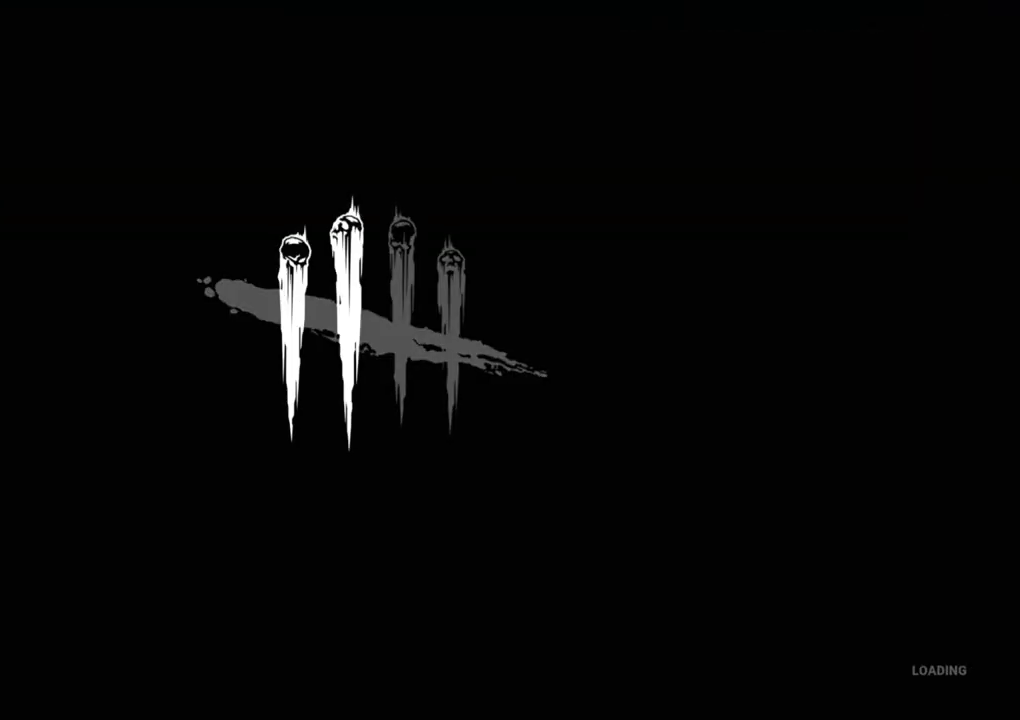
{"keys": [], "mouse": [], "mouse_move": "still", "events": []}
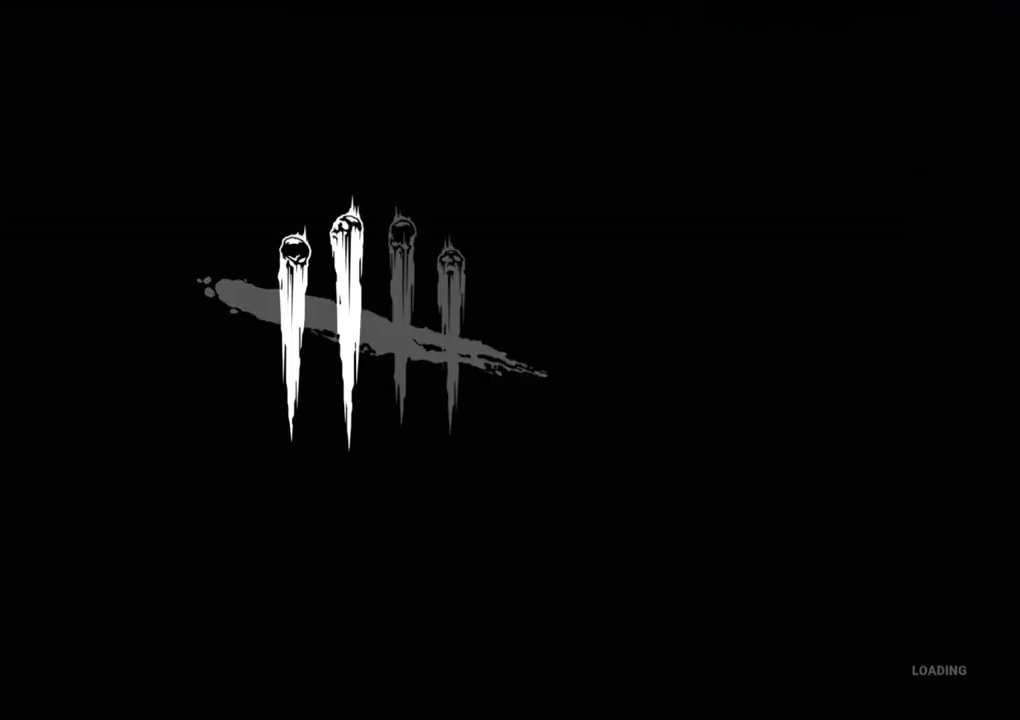
{"keys": [], "mouse": [], "mouse_move": "still", "events": []}
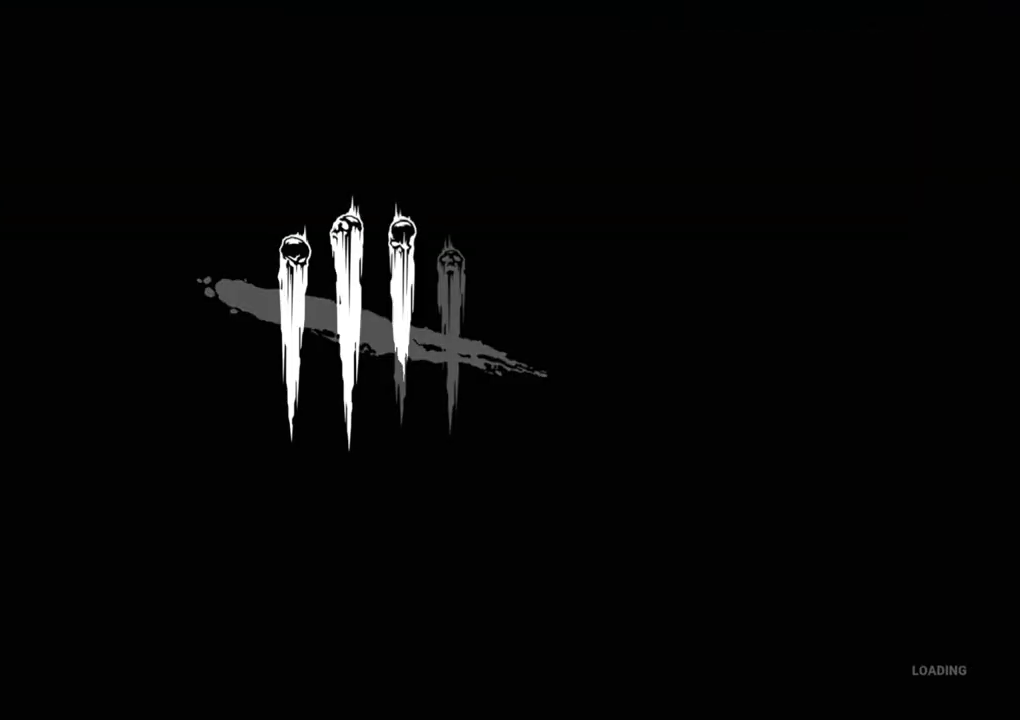
{"keys": [], "mouse": [], "mouse_move": "still", "events": []}
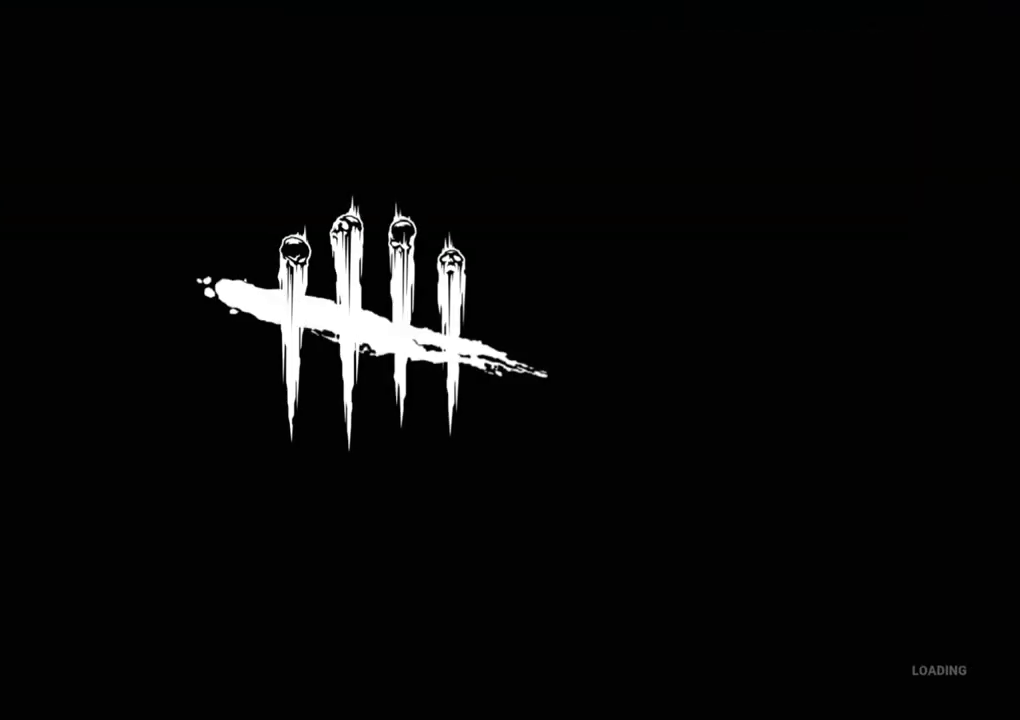
{"keys": [], "mouse": [], "mouse_move": "still", "events": []}
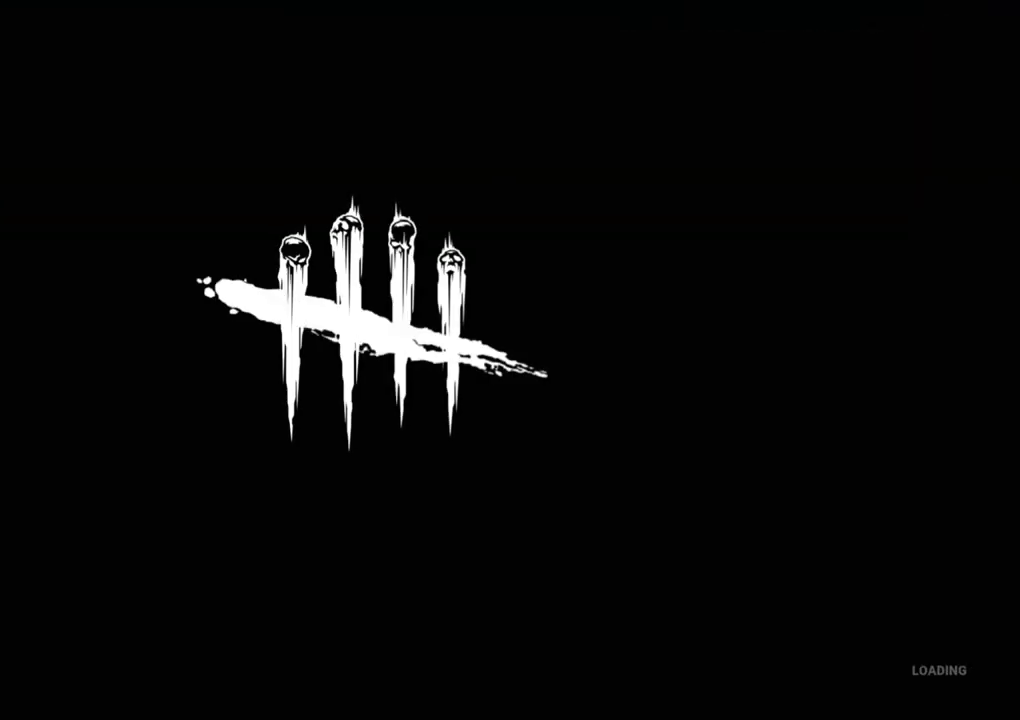
{"keys": [], "mouse": [], "mouse_move": "still", "events": []}
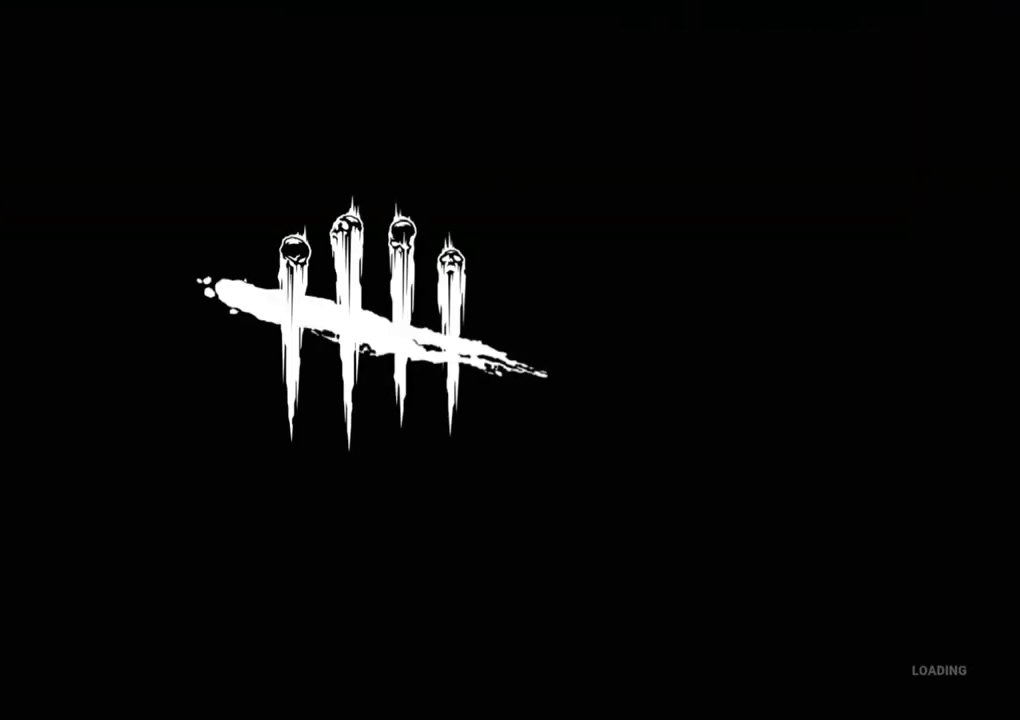
{"keys": [], "mouse": [], "mouse_move": "still", "events": []}
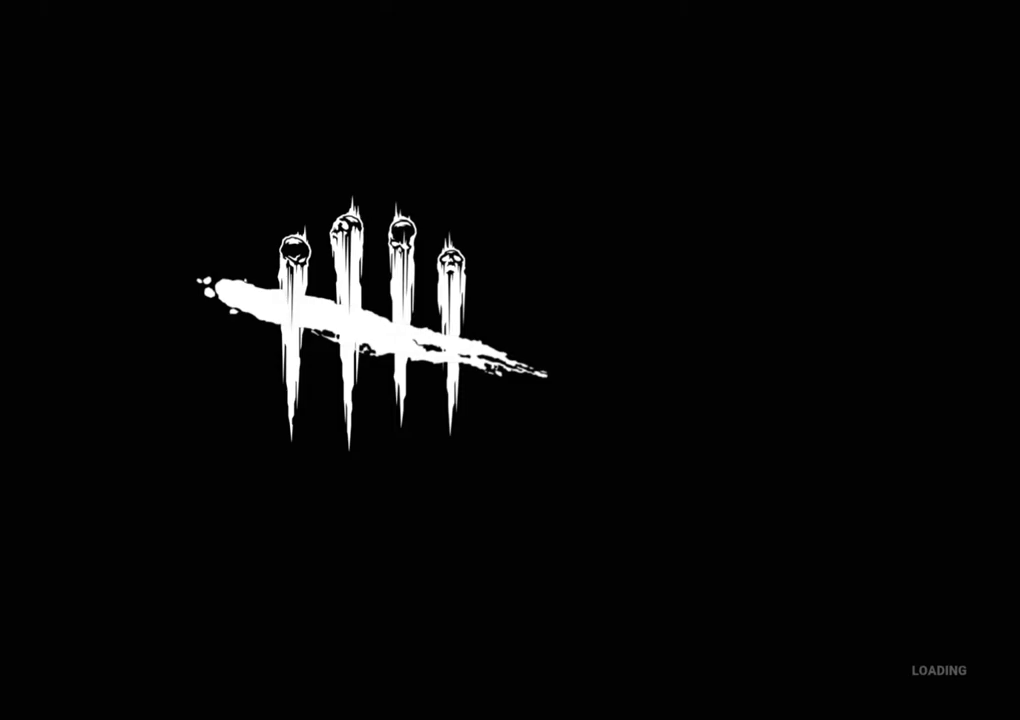
{"keys": [], "mouse": [], "mouse_move": "left", "events": []}
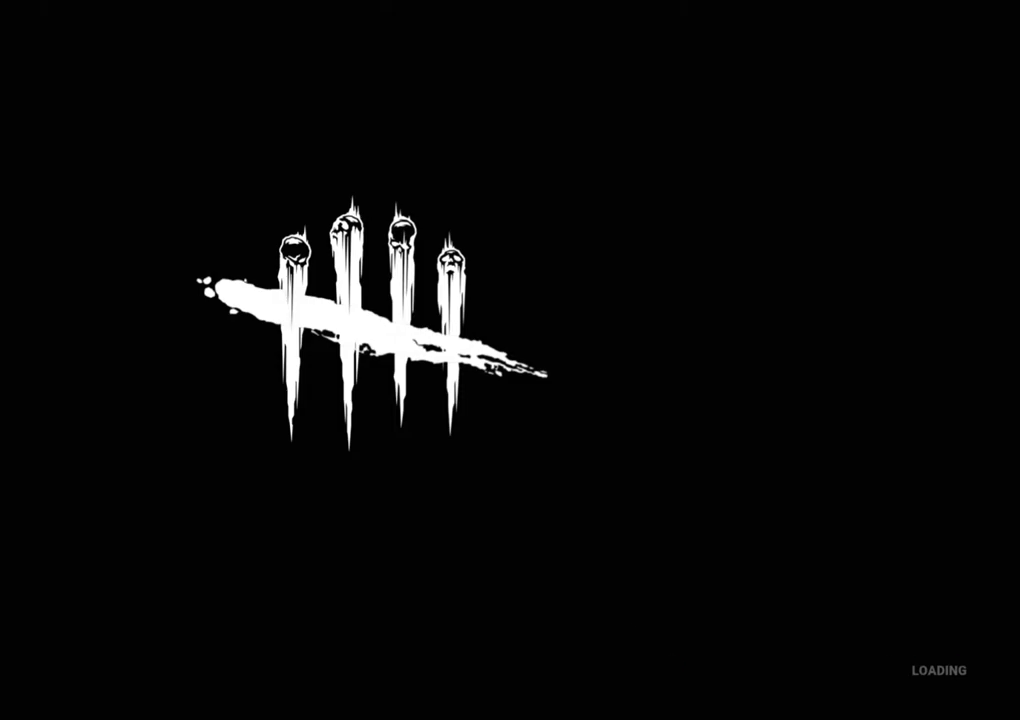
{"keys": [], "mouse": [], "mouse_move": "still", "events": []}
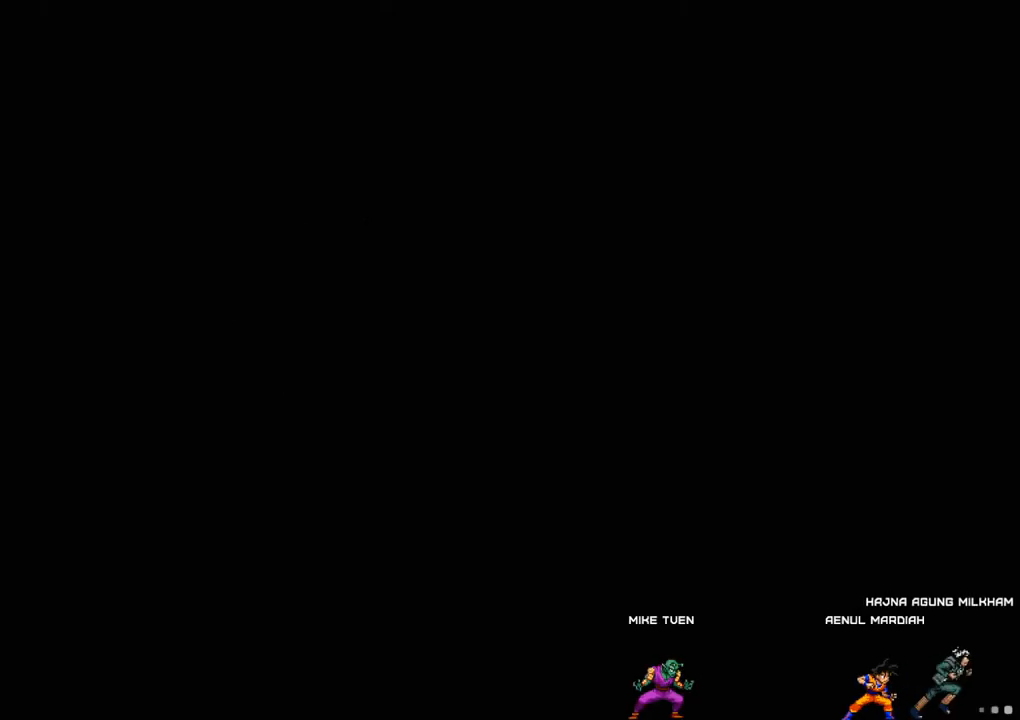
{"keys": [], "mouse": [], "mouse_move": "still", "events": []}
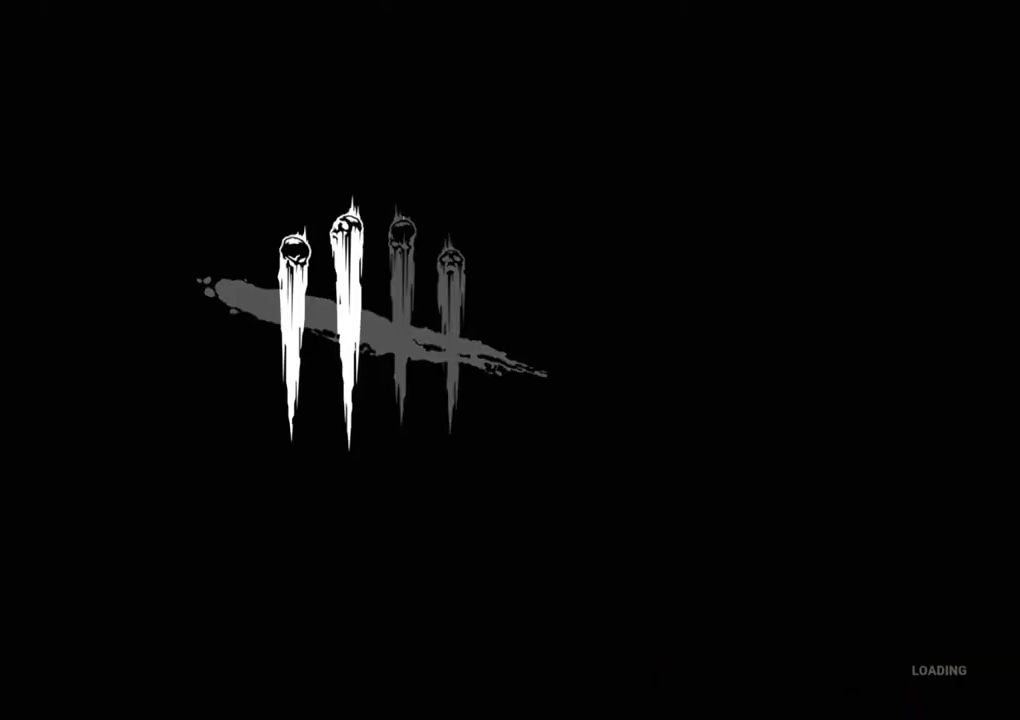
{"keys": [], "mouse": [], "mouse_move": "left", "events": []}
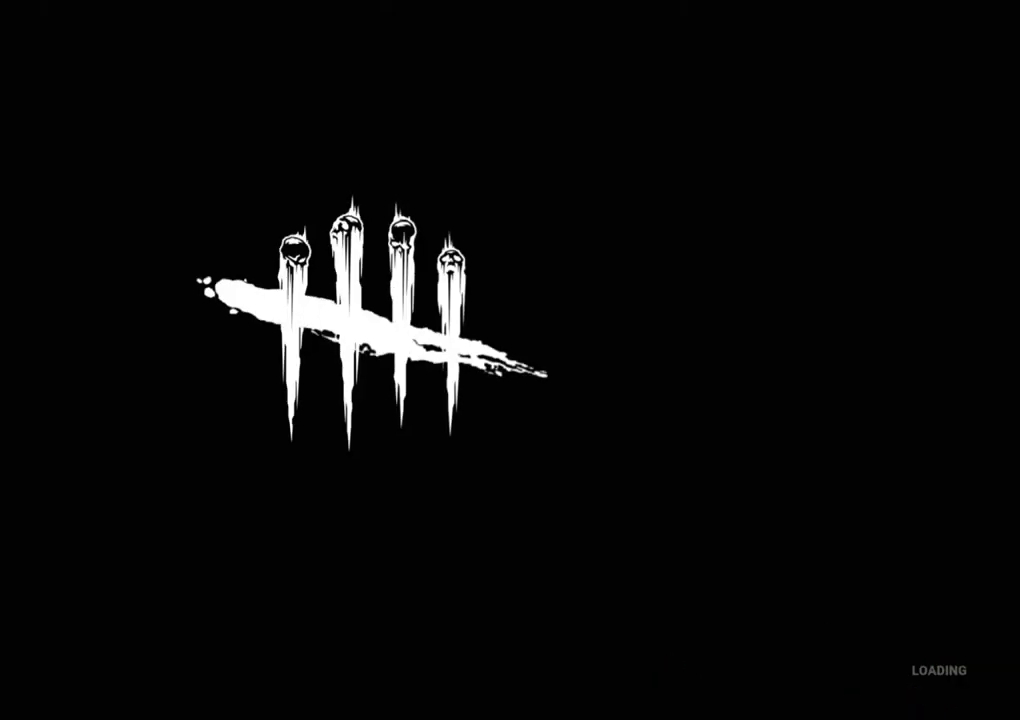
{"keys": [], "mouse": [], "mouse_move": "left", "events": []}
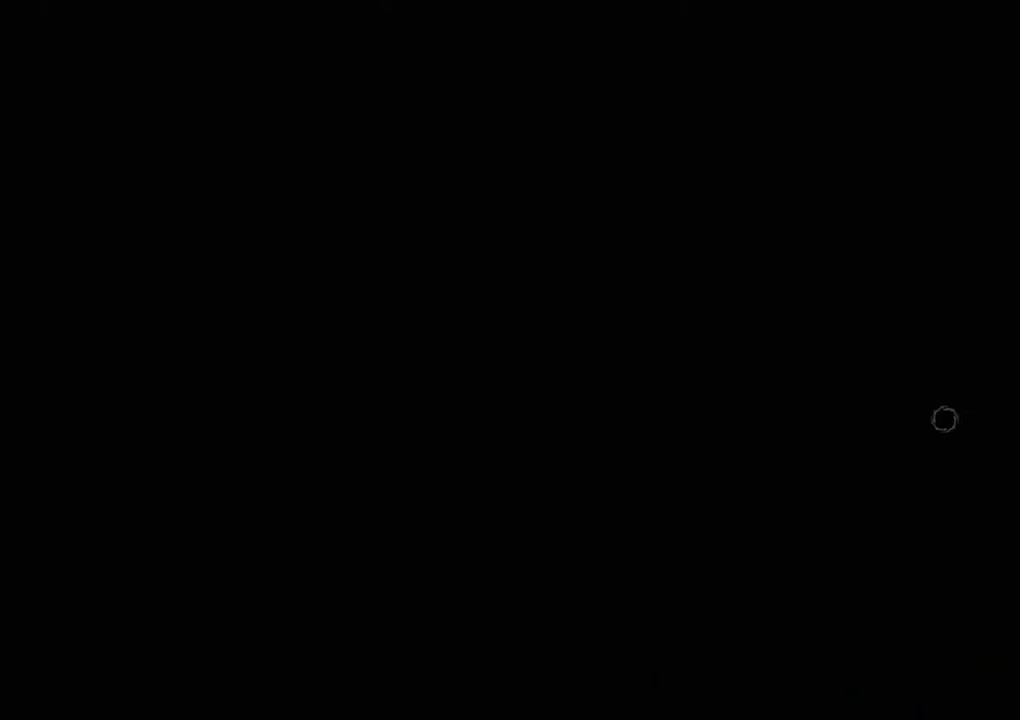
{"keys": [], "mouse": [], "mouse_move": "still", "events": []}